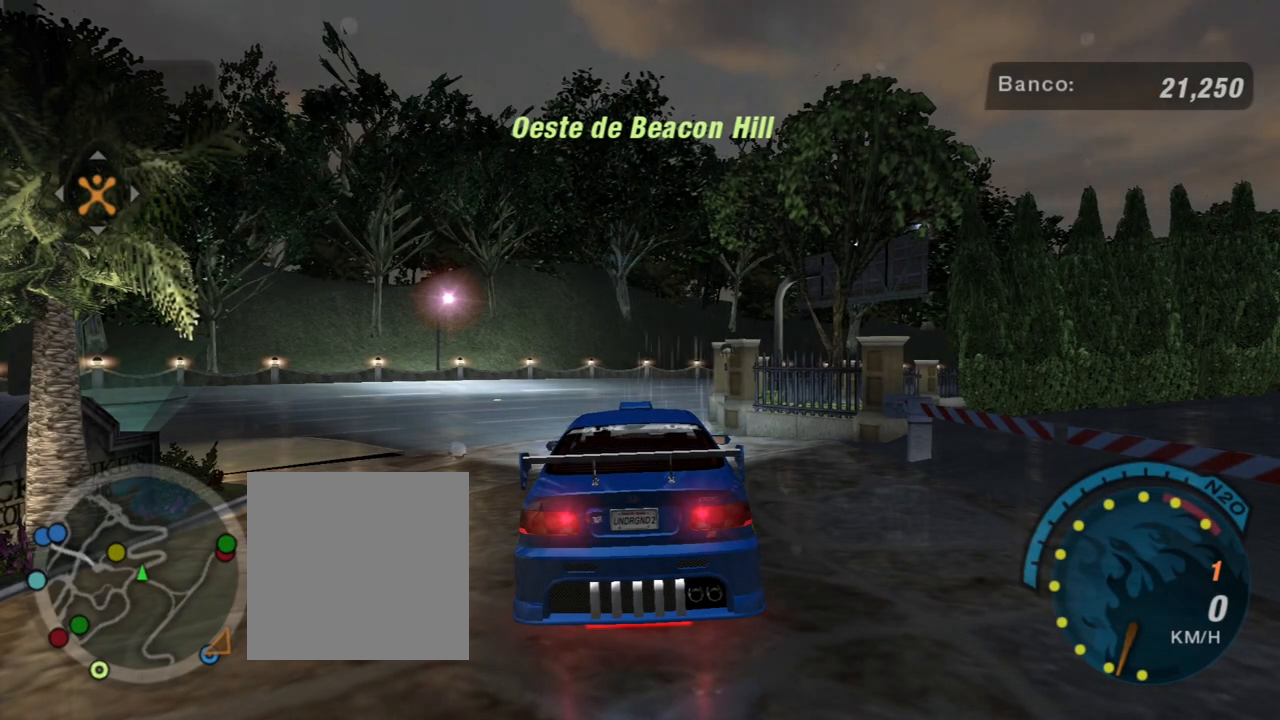
Gameplay with a controller (Xbox layout); each line is a JSON object with the inputs held at the frame after it. "events" lists button and stick changes between this image and that frame as [ms after this image, input, new state], when the widget could be followed in between. Not read: L3.
{"buttons": [], "left_stick": "center", "right_stick": "center", "events": []}
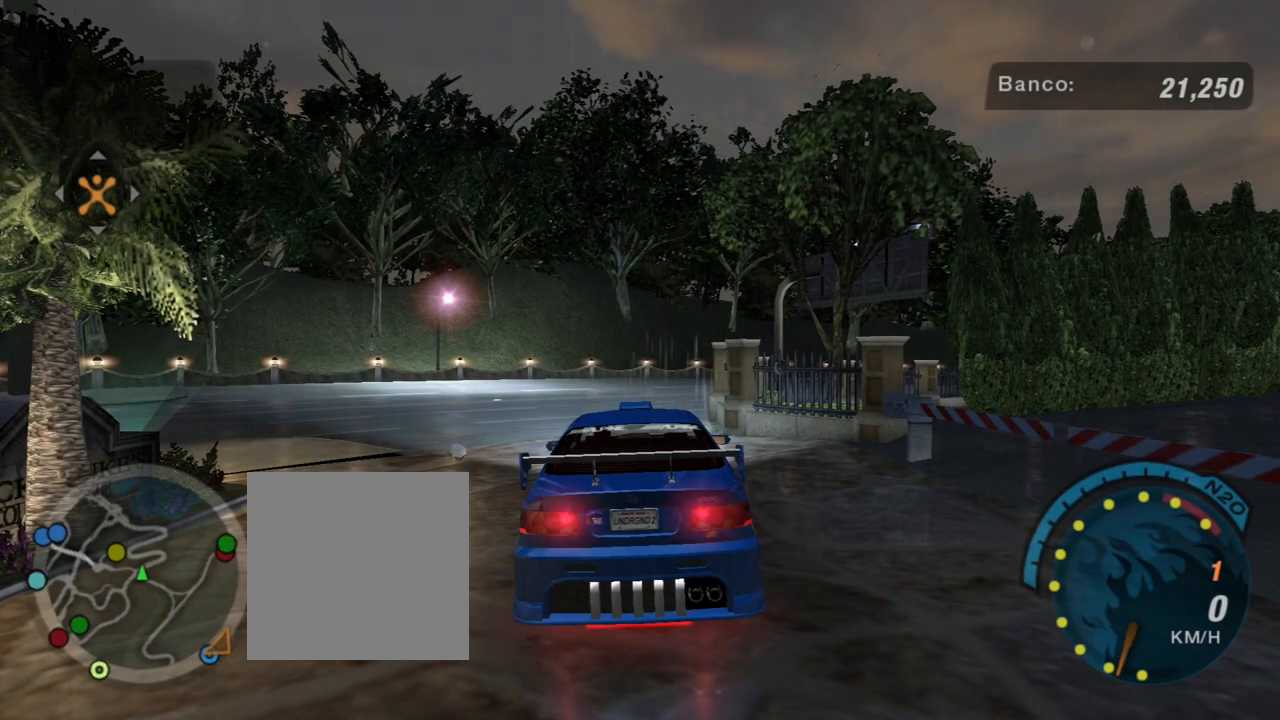
{"buttons": [], "left_stick": "center", "right_stick": "center", "events": []}
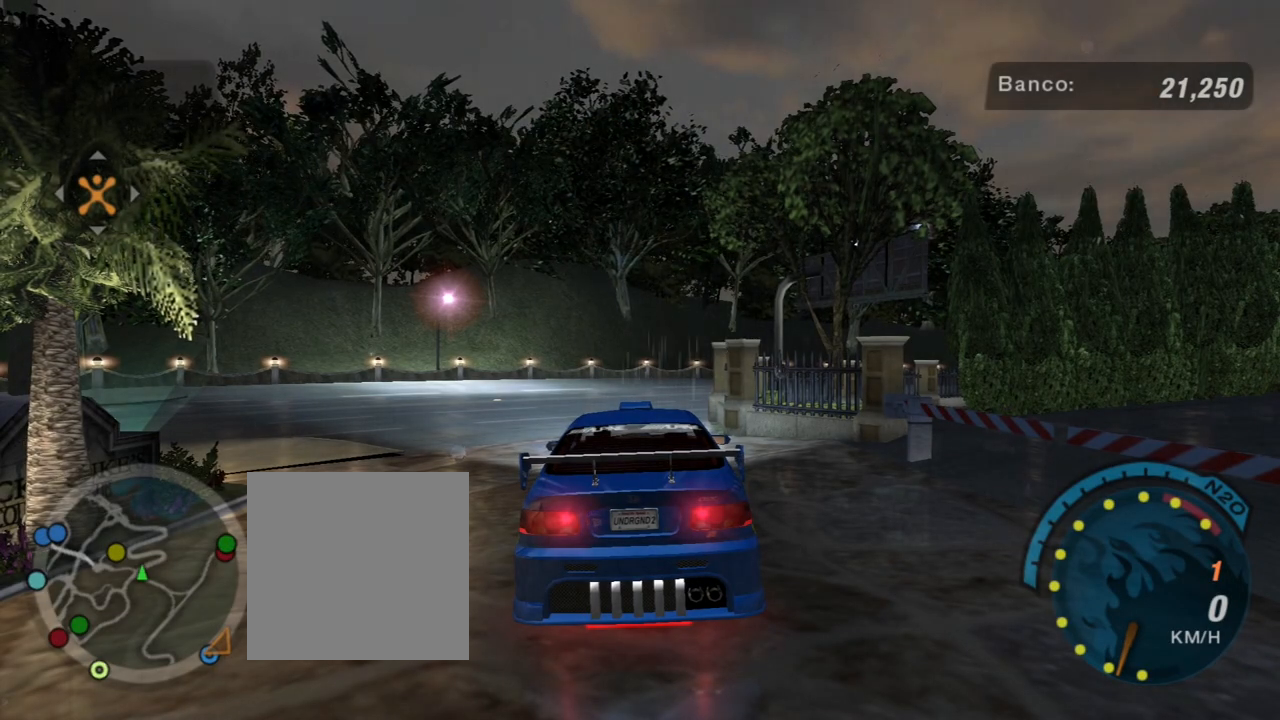
{"buttons": ["L1"], "left_stick": "center", "right_stick": "center", "events": [[434, "L1", "down"]]}
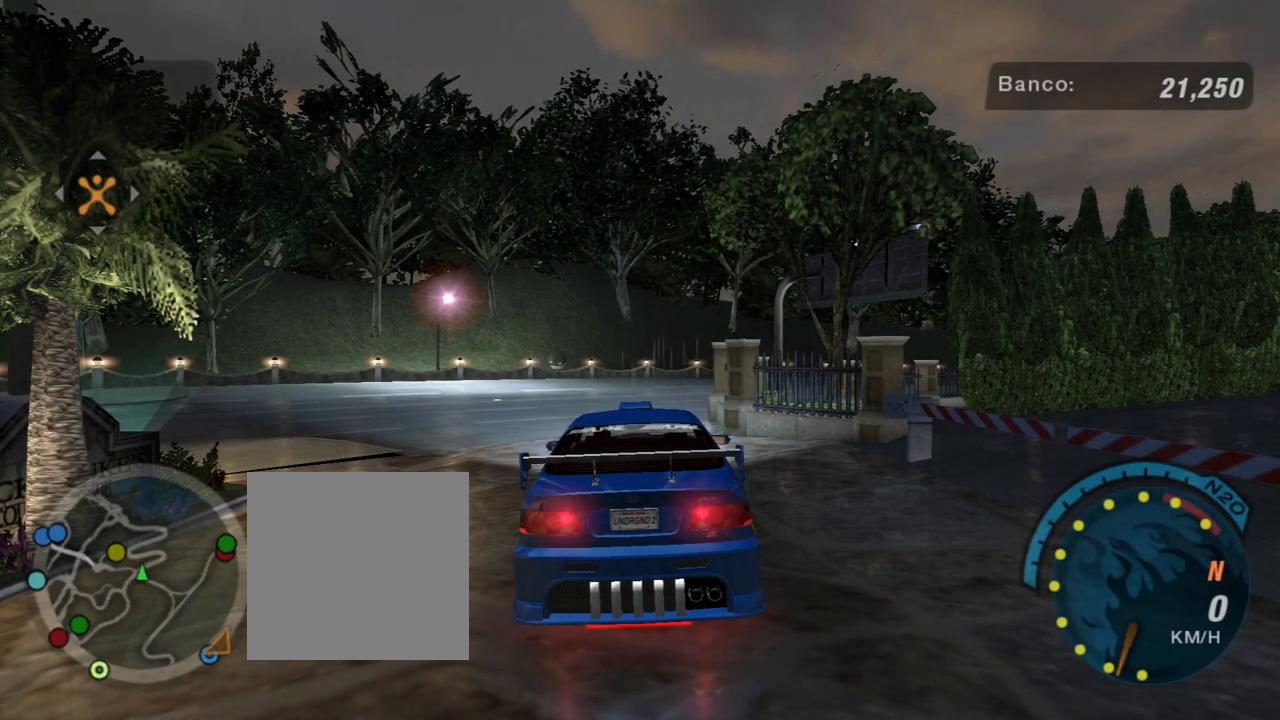
{"buttons": [], "left_stick": "center", "right_stick": "center", "events": [[33, "L1", "up"], [333, "SELECT", "down"], [433, "SELECT", "up"]]}